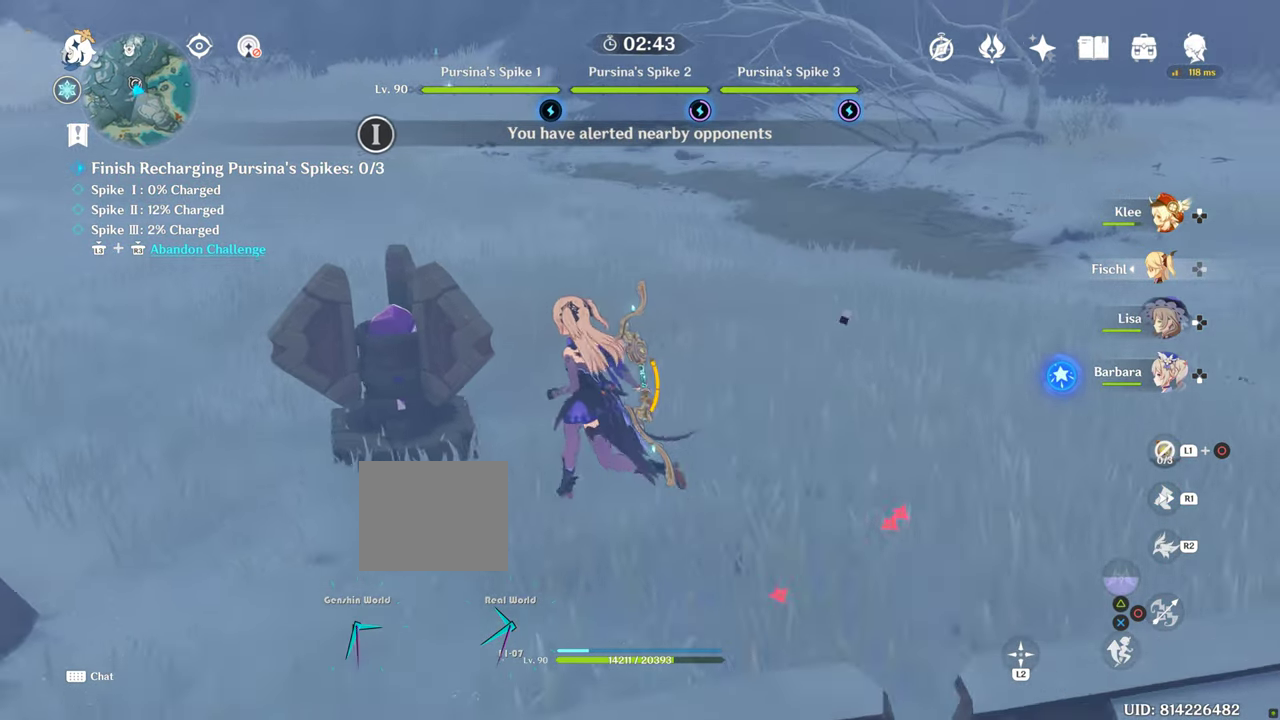
Gameplay with a controller (PlayStation layout); each line is a JSON object with the inputs held at the frame after it (dt_ms = milliseconds from this image to that frame). "events" lists button and stick changes between this image and that frame as [ms after this image, input, new state], when the widget could be followed in between. Not read: CIRCLE L3 R1 R3 TRIANGLE.
{"dt_ms": 1000, "buttons": ["DPAD_LEFT"], "left_stick": "center", "right_stick": "right"}
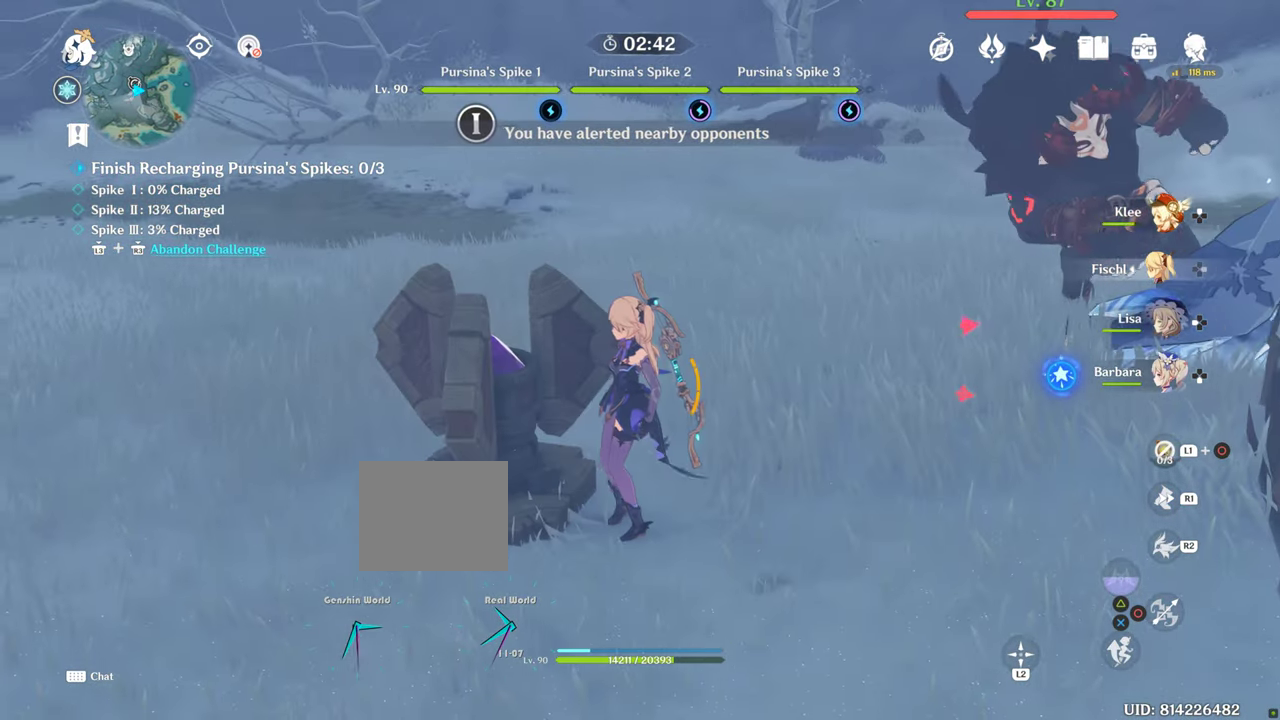
{"dt_ms": 500, "buttons": [], "left_stick": "center", "right_stick": "center", "events": [[17, "right_stick", "center"], [67, "DPAD_LEFT", "up"]]}
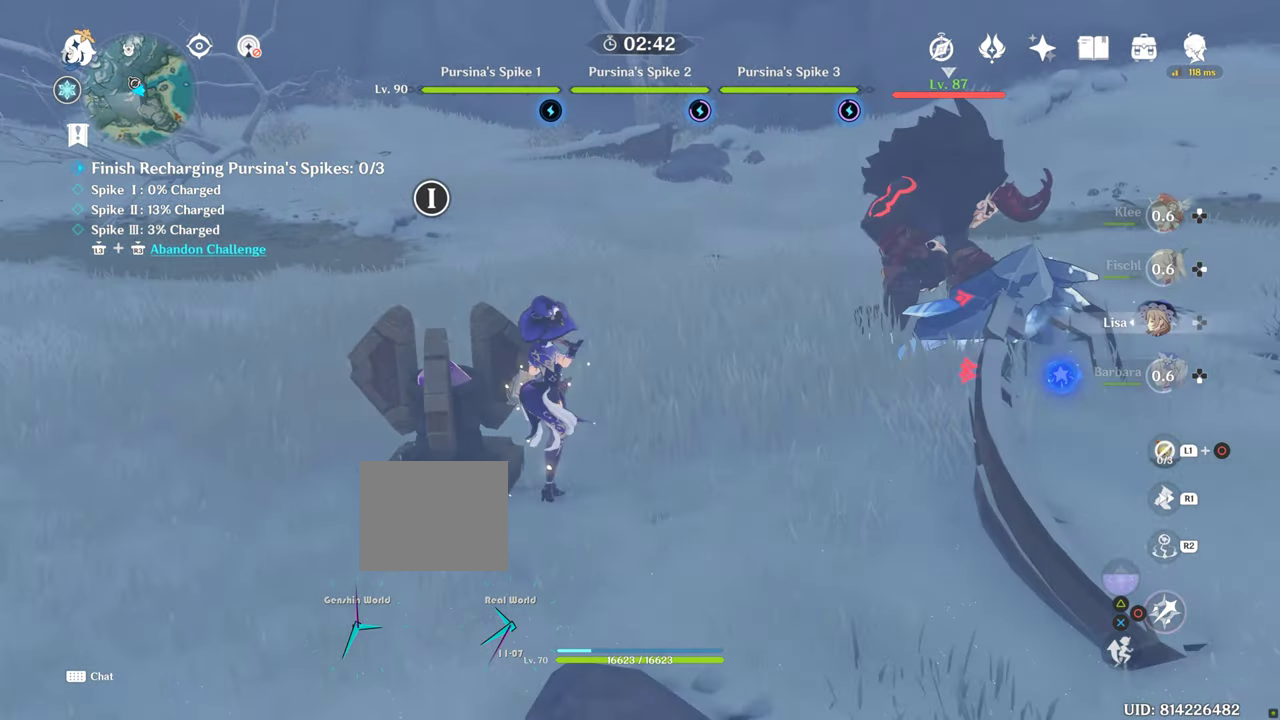
{"dt_ms": 500, "buttons": [], "left_stick": "up-right", "right_stick": "down-right", "events": [[150, "left_stick", "up-right"], [400, "right_stick", "down-right"]]}
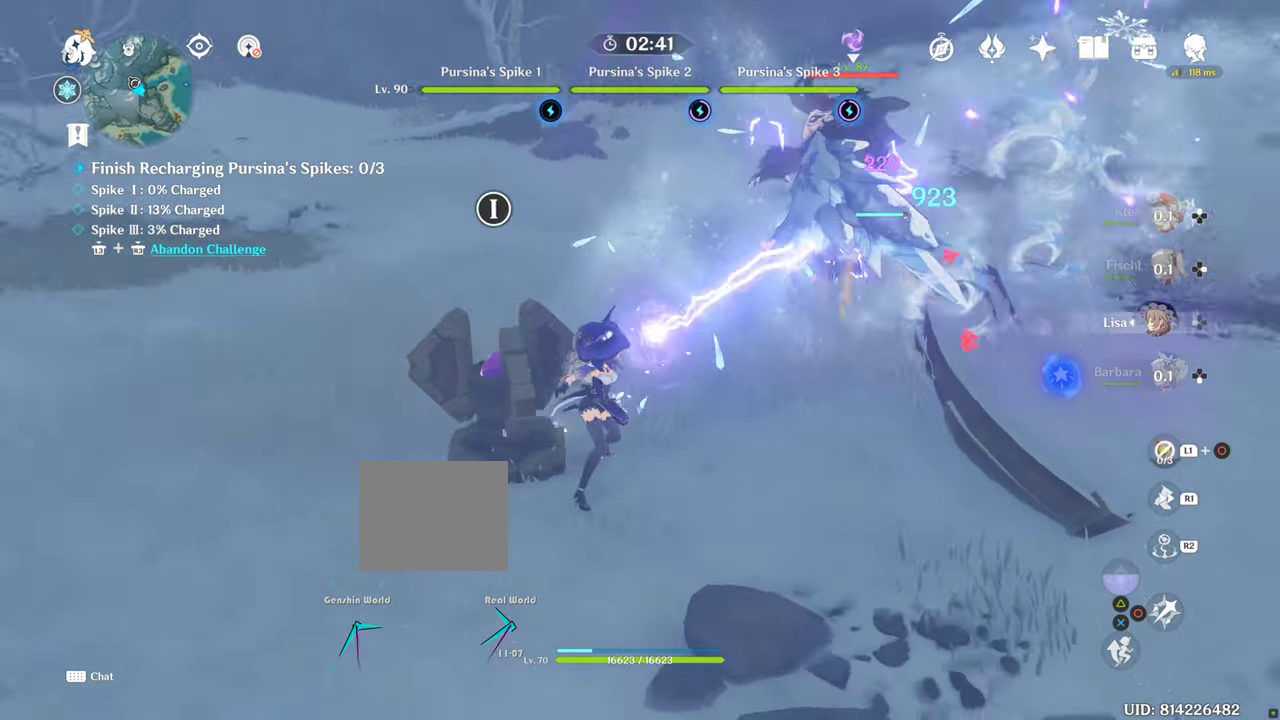
{"dt_ms": 1000, "buttons": [], "left_stick": "down", "right_stick": "center", "events": [[67, "right_stick", "center"], [433, "right_stick", "right"], [500, "left_stick", "down"], [500, "right_stick", "center"], [733, "left_stick", "down-left"], [866, "left_stick", "down"]]}
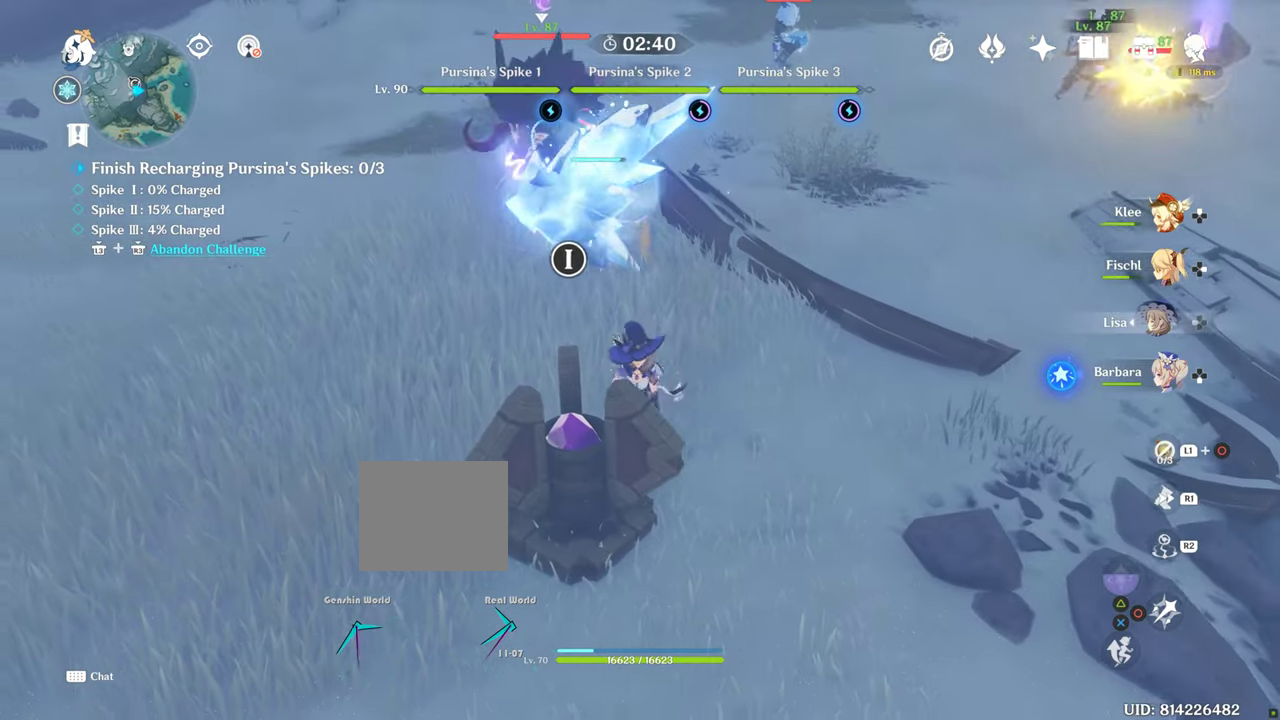
{"dt_ms": 500, "buttons": [], "left_stick": "up", "right_stick": "center", "events": [[300, "left_stick", "right"], [433, "left_stick", "up"]]}
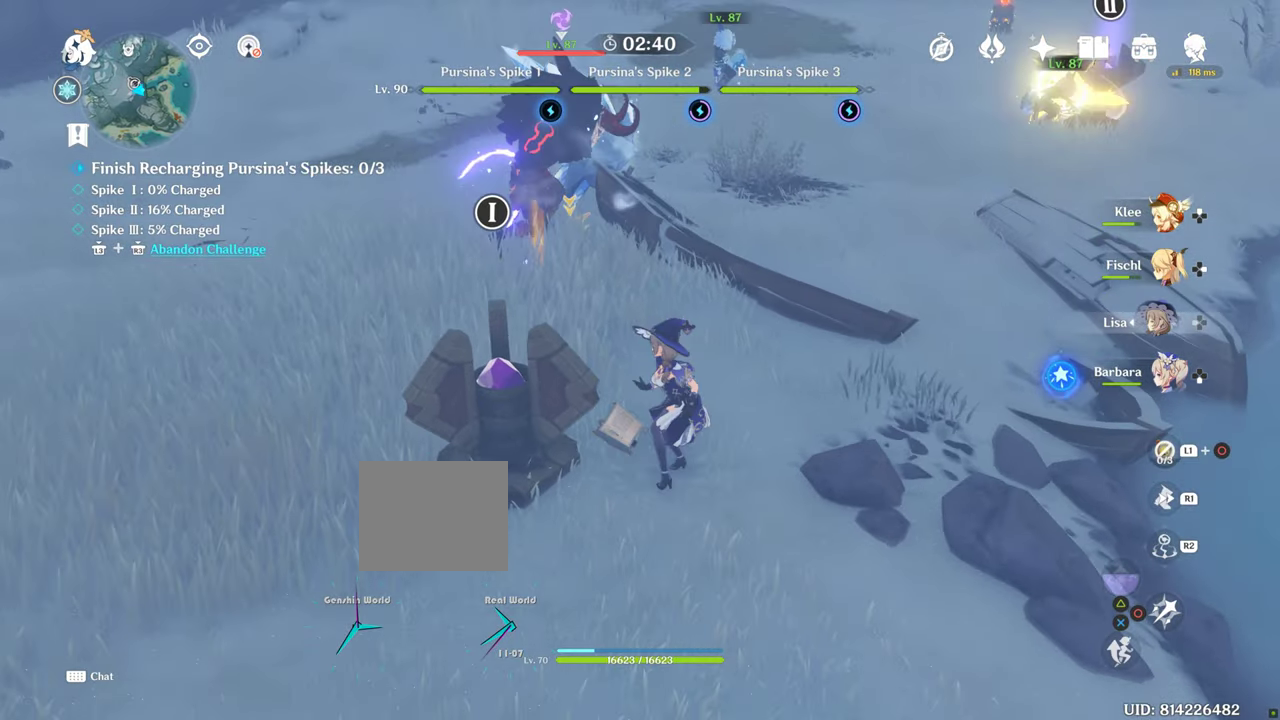
{"dt_ms": 500, "buttons": [], "left_stick": "up-right", "right_stick": "center", "events": [[416, "left_stick", "up-right"]]}
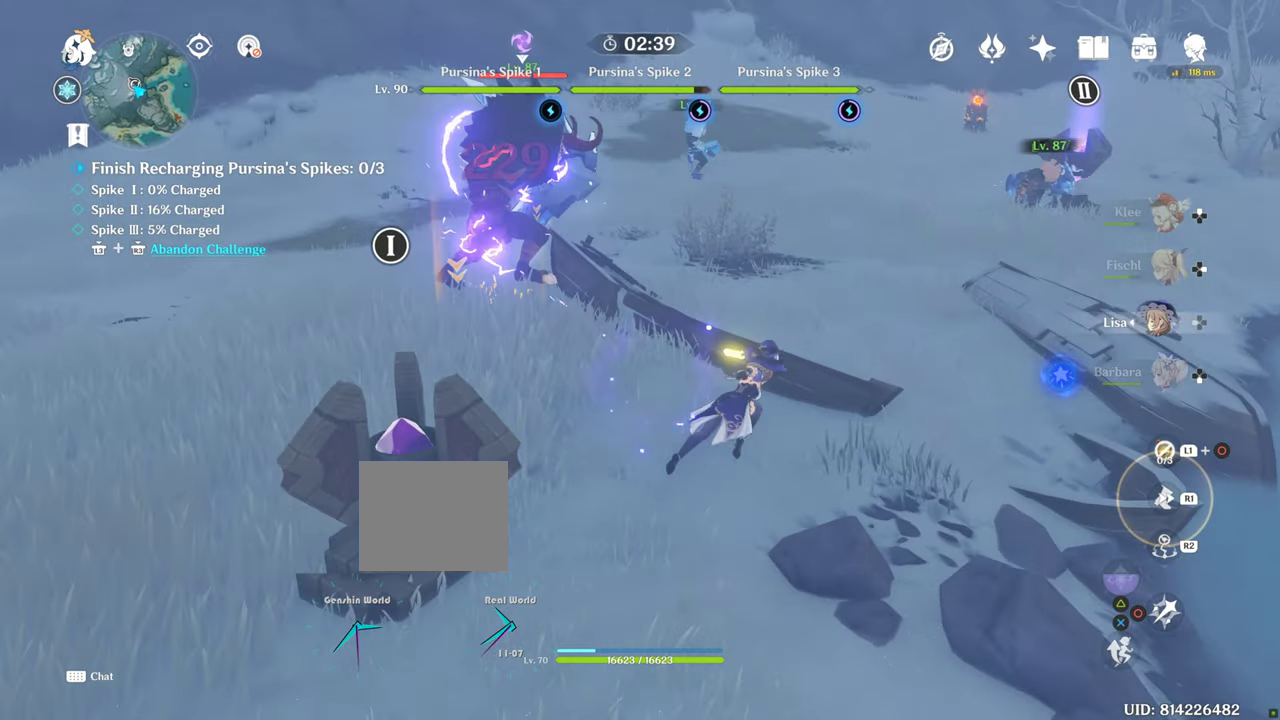
{"dt_ms": 500, "buttons": [], "left_stick": "up", "right_stick": "center", "events": [[133, "left_stick", "up"]]}
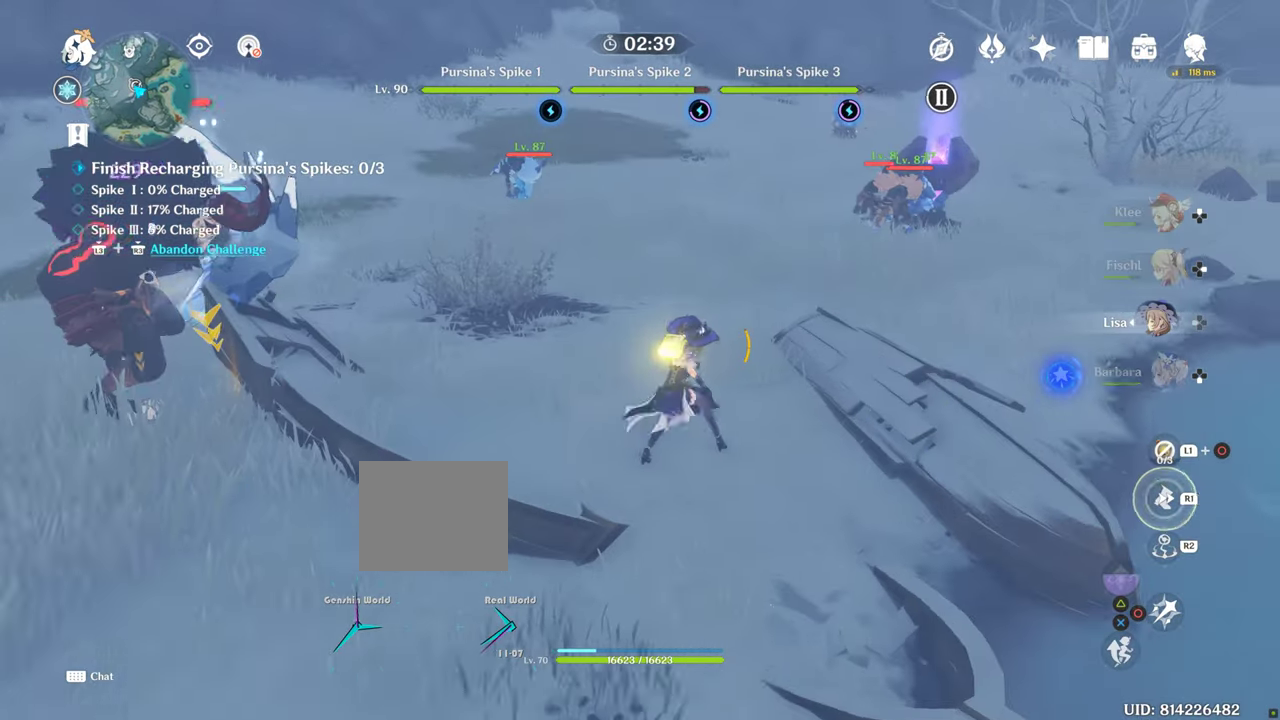
{"dt_ms": 500, "buttons": [], "left_stick": "up", "right_stick": "center", "events": []}
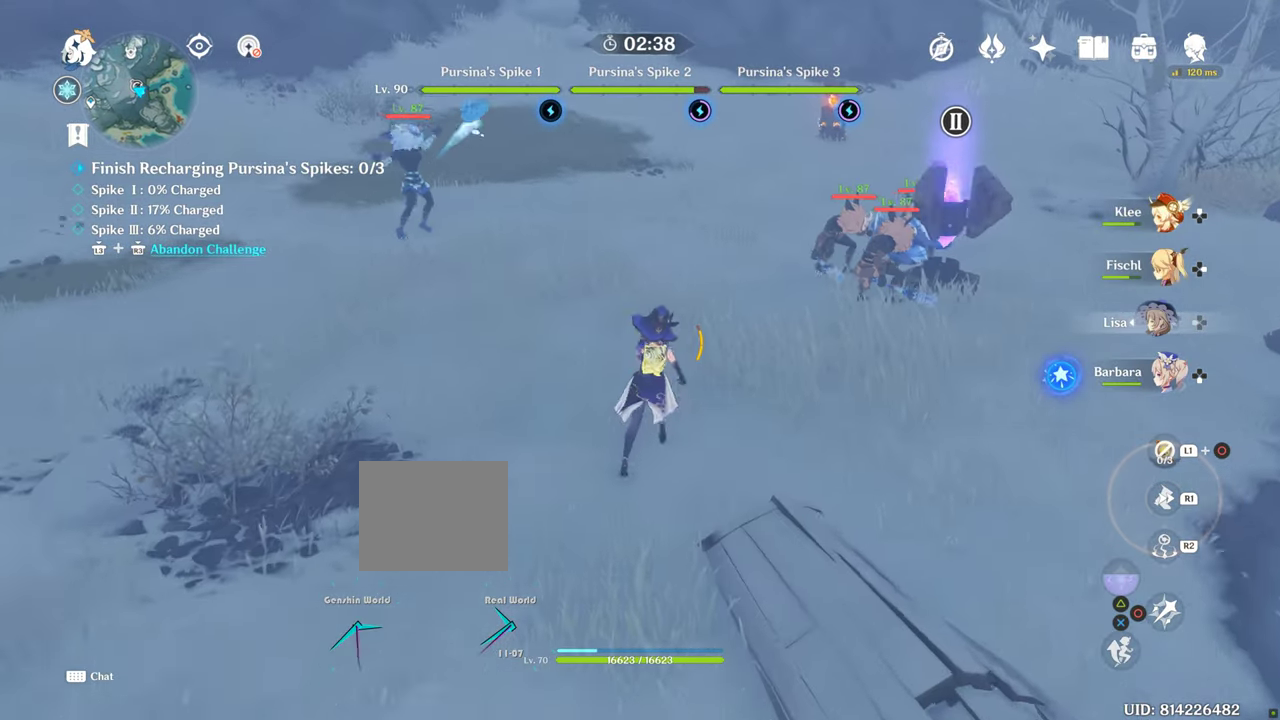
{"dt_ms": 500, "buttons": [], "left_stick": "up-right", "right_stick": "center", "events": [[100, "left_stick", "up-right"], [250, "right_stick", "left"], [466, "right_stick", "center"]]}
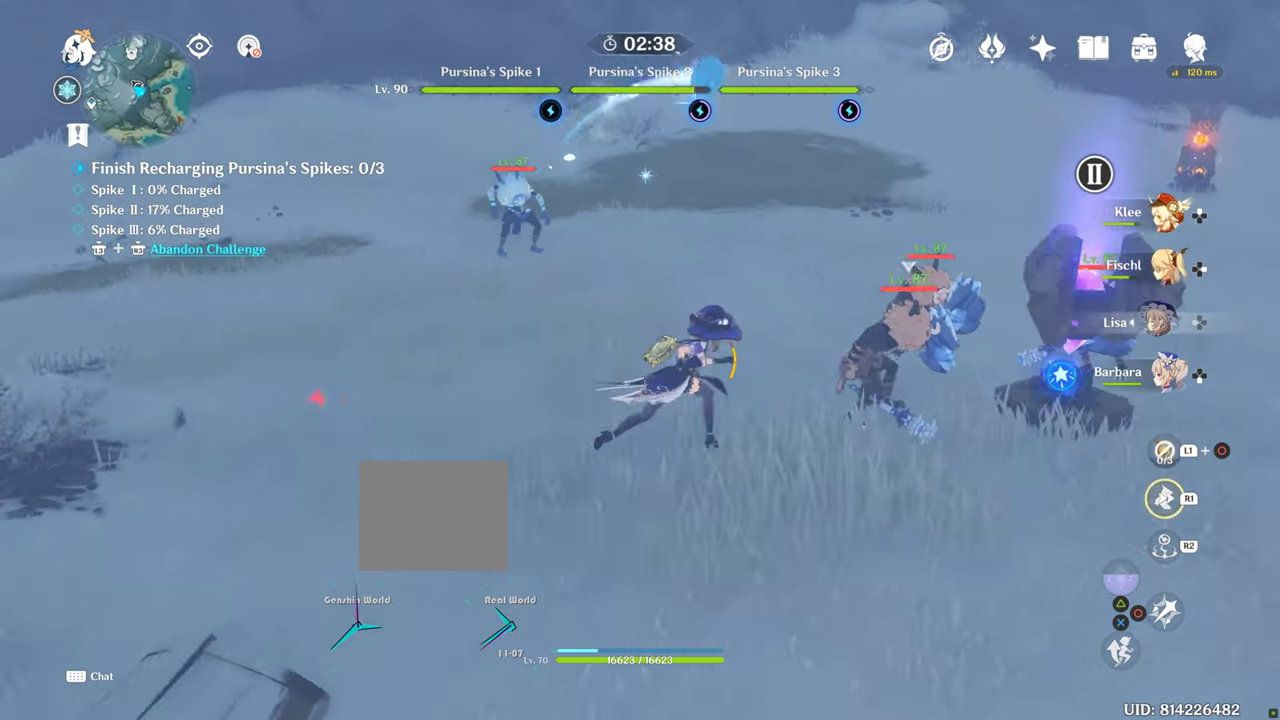
{"dt_ms": 500, "buttons": [], "left_stick": "center", "right_stick": "left", "events": [[100, "left_stick", "up"], [216, "DPAD_RIGHT", "down"], [333, "DPAD_RIGHT", "up"], [400, "R2", "down"], [400, "left_stick", "center"], [400, "right_stick", "left"], [500, "R2", "up"]]}
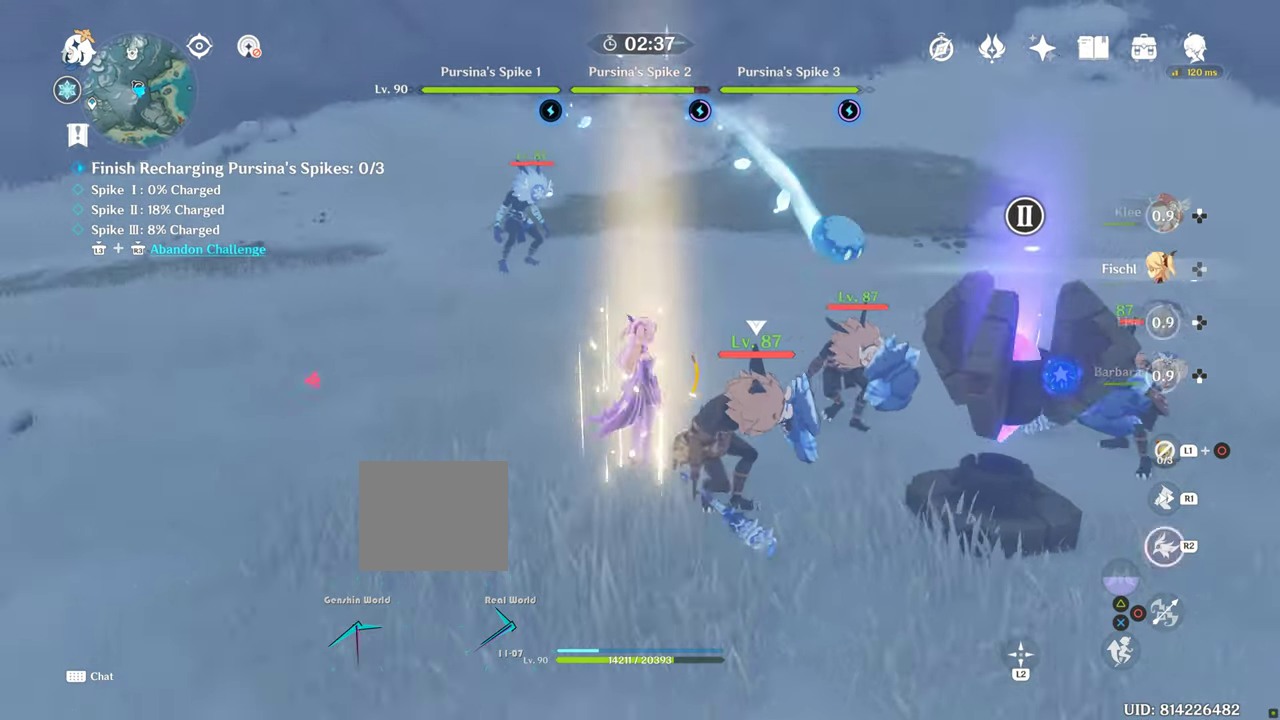
{"dt_ms": 500, "buttons": [], "left_stick": "center", "right_stick": "center", "events": [[116, "R2", "down"], [200, "R2", "up"], [200, "right_stick", "center"], [250, "R2", "down"], [400, "R2", "up"]]}
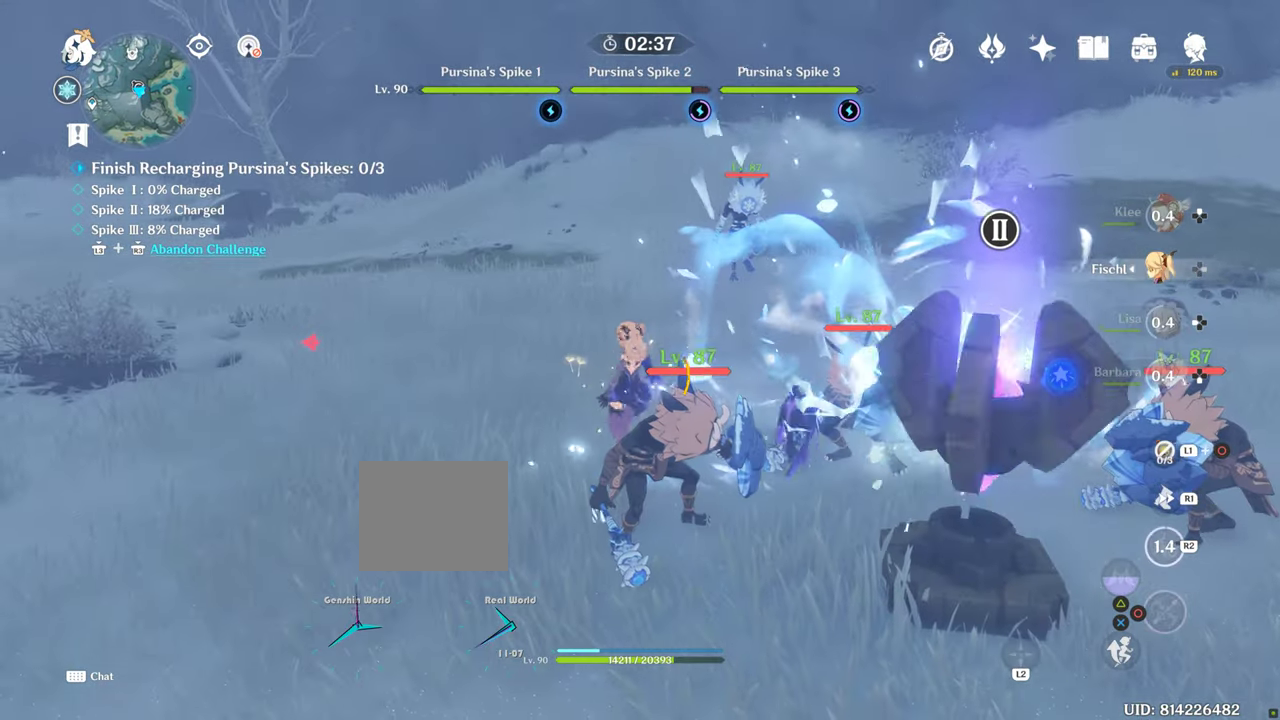
{"dt_ms": 500, "buttons": ["DPAD_UP"], "left_stick": "center", "right_stick": "center", "events": [[16, "right_stick", "down"], [116, "DPAD_UP", "down"], [133, "right_stick", "center"], [166, "DPAD_UP", "up"], [233, "DPAD_UP", "down"], [350, "DPAD_UP", "up"], [416, "DPAD_UP", "down"]]}
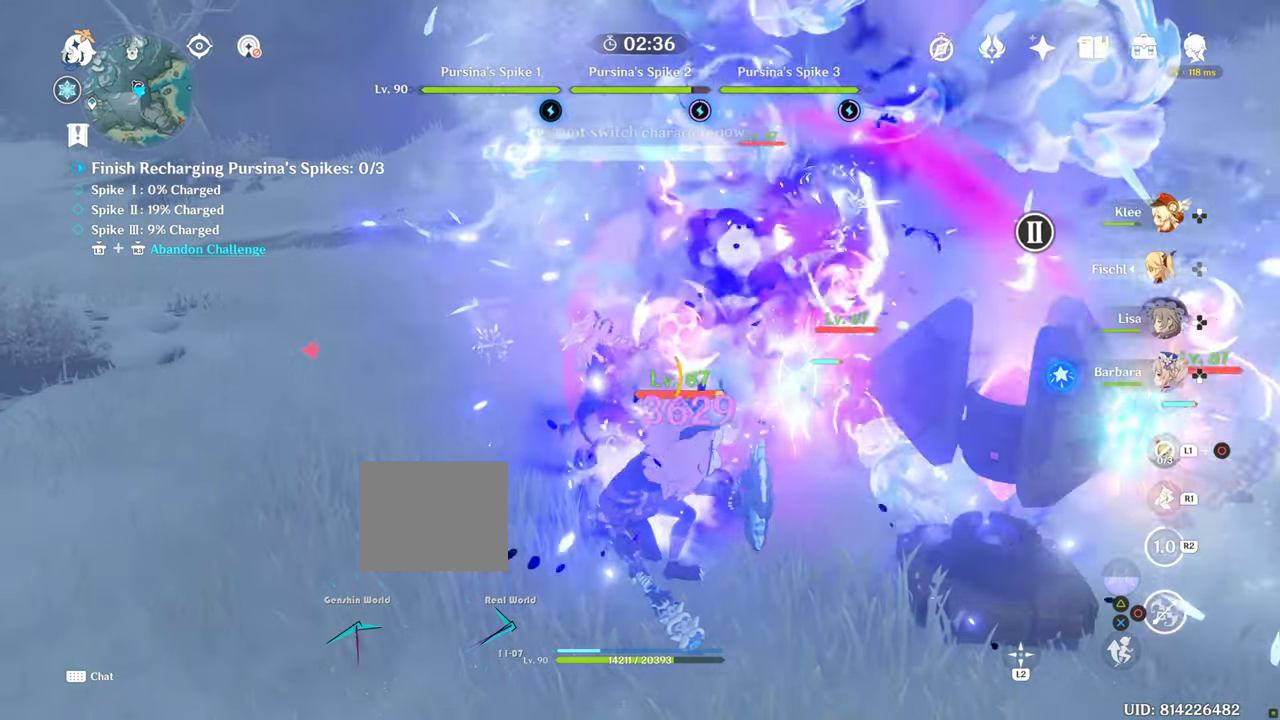
{"dt_ms": 500, "buttons": ["DPAD_UP"], "left_stick": "center", "right_stick": "center", "events": [[16, "DPAD_UP", "up"], [66, "DPAD_UP", "down"], [150, "DPAD_UP", "up"], [233, "DPAD_UP", "down"], [333, "DPAD_UP", "up"], [400, "DPAD_UP", "down"]]}
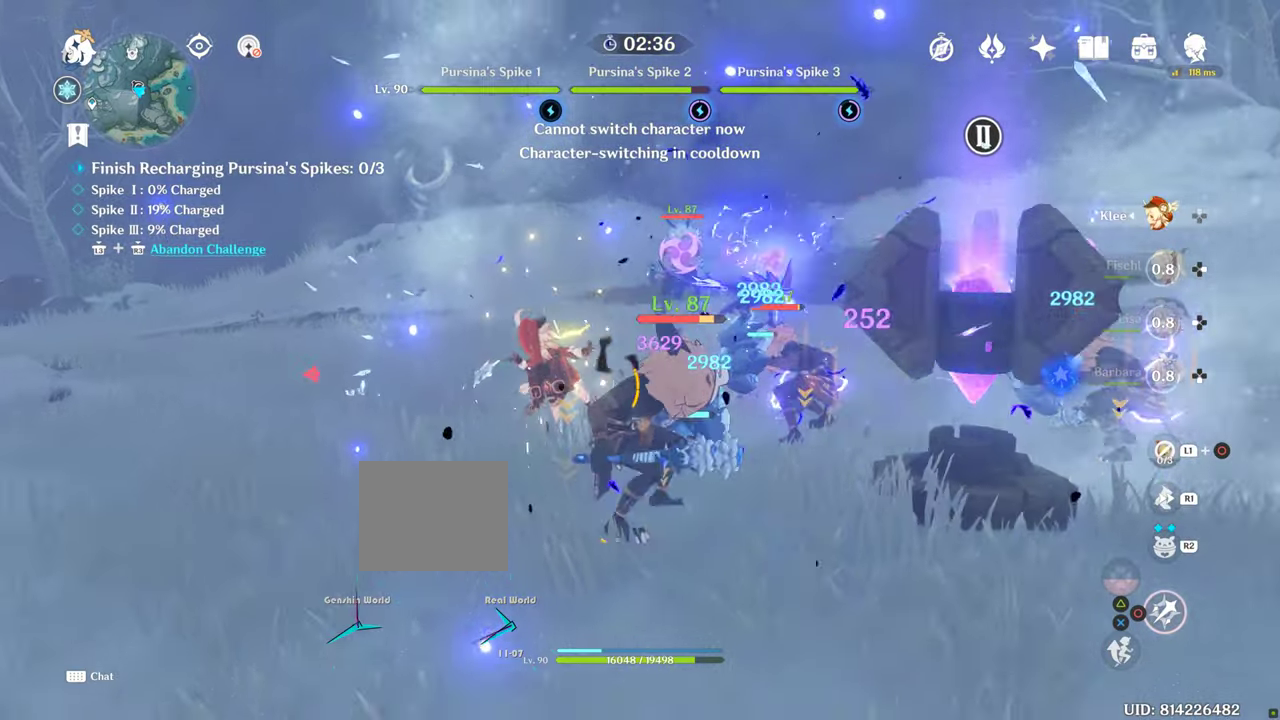
{"dt_ms": 500, "buttons": ["R2"], "left_stick": "center", "right_stick": "center", "events": [[17, "DPAD_UP", "up"], [50, "DPAD_UP", "down"], [150, "DPAD_UP", "up"], [300, "DPAD_LEFT", "down"], [433, "DPAD_LEFT", "up"], [433, "R2", "down"]]}
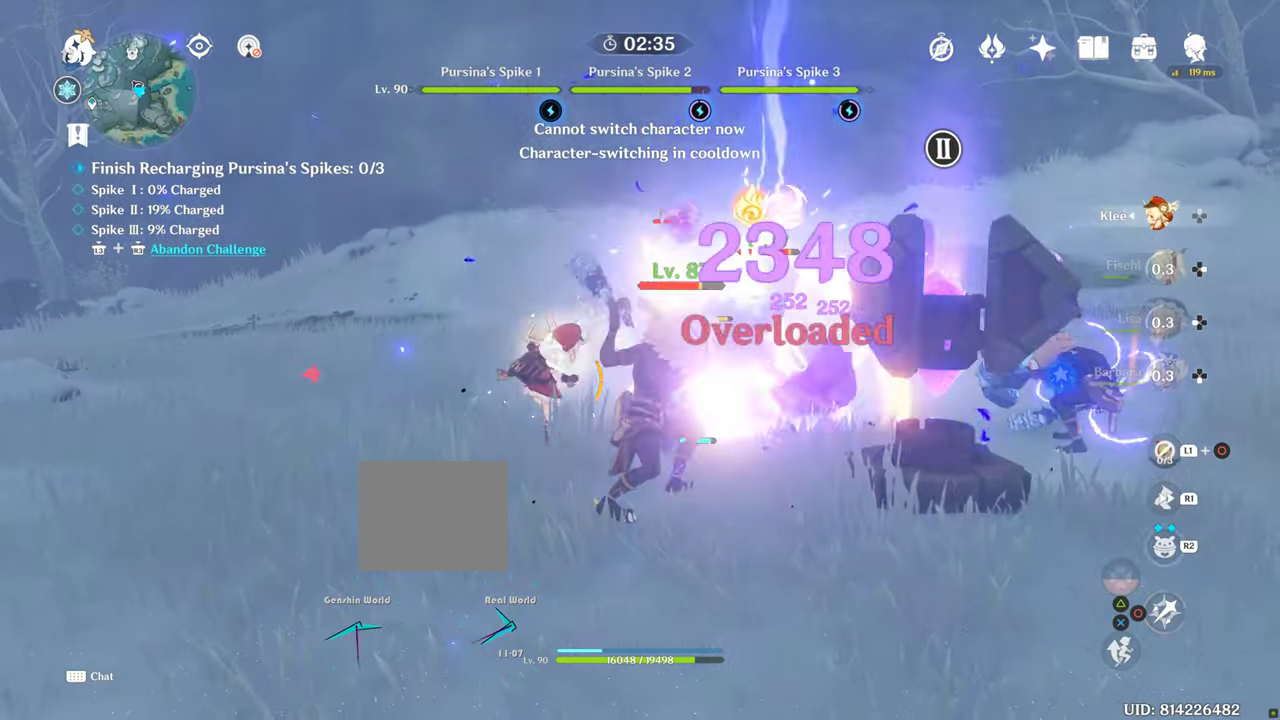
{"dt_ms": 1000, "buttons": [], "left_stick": "center", "right_stick": "center", "events": [[117, "DPAD_LEFT", "down"], [117, "R2", "up"], [550, "DPAD_LEFT", "up"]]}
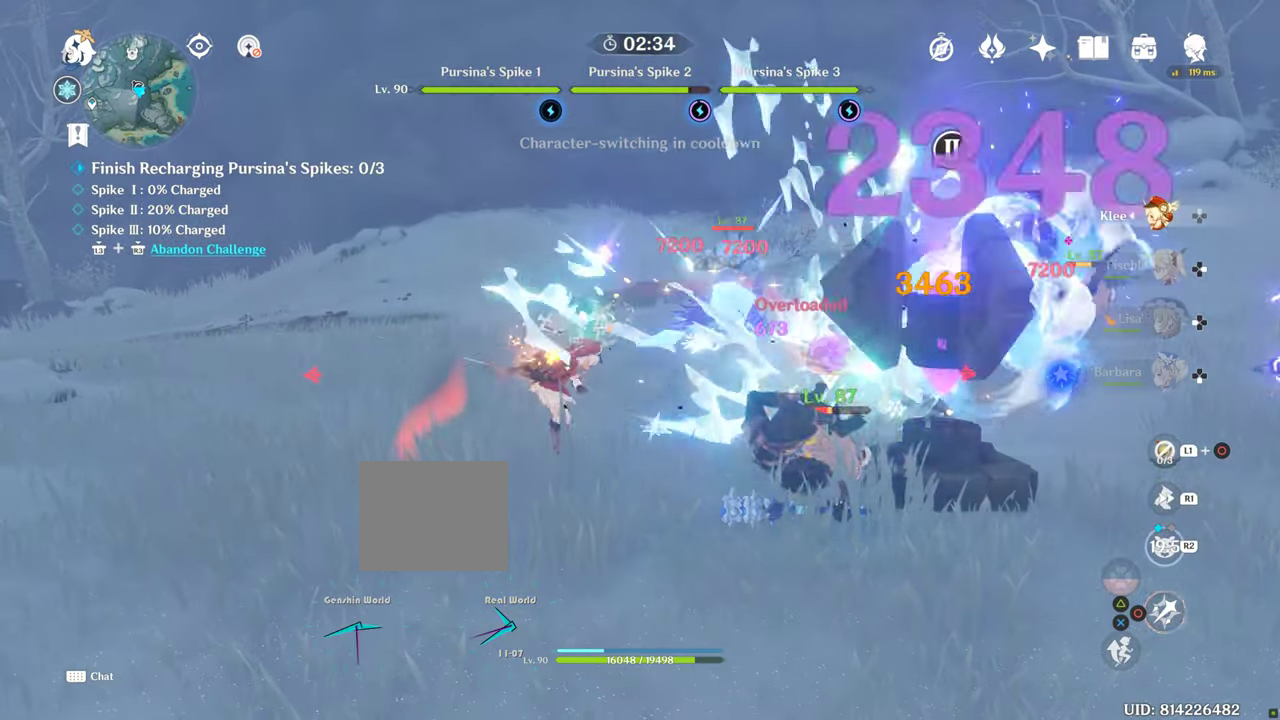
{"dt_ms": 1000, "buttons": [], "left_stick": "up", "right_stick": "center"}
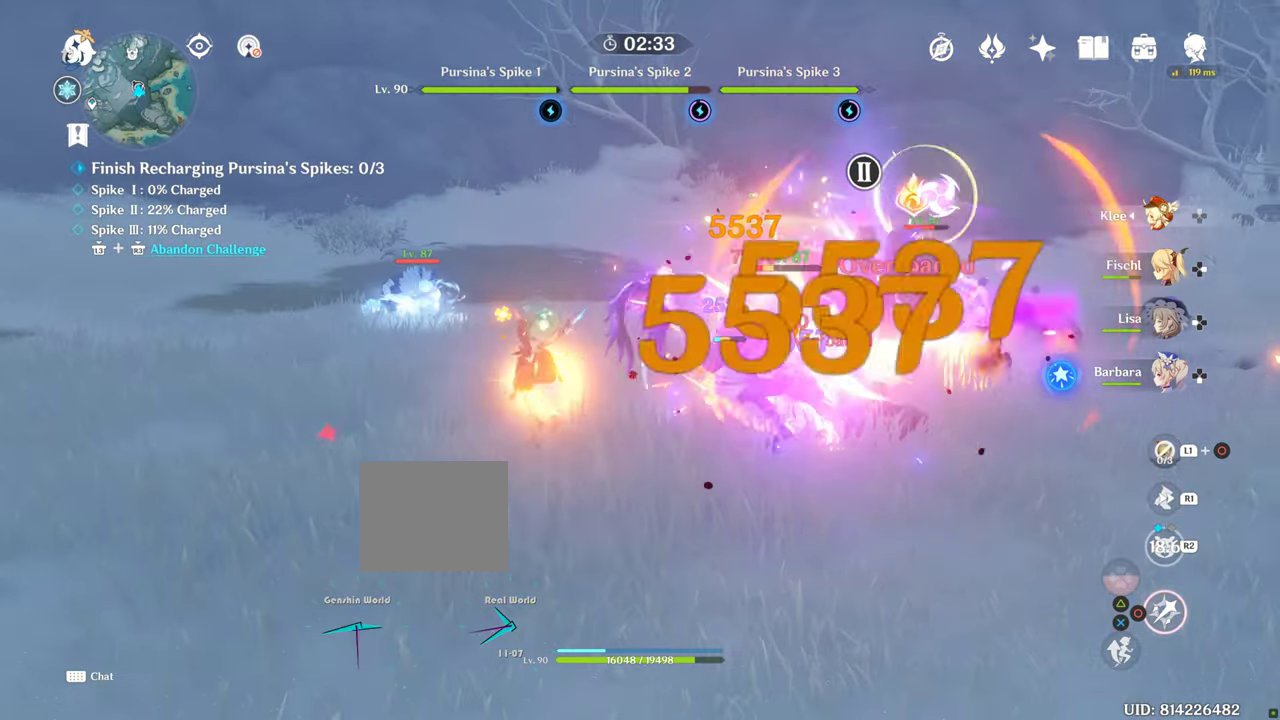
{"dt_ms": 500, "buttons": [], "left_stick": "up", "right_stick": "center"}
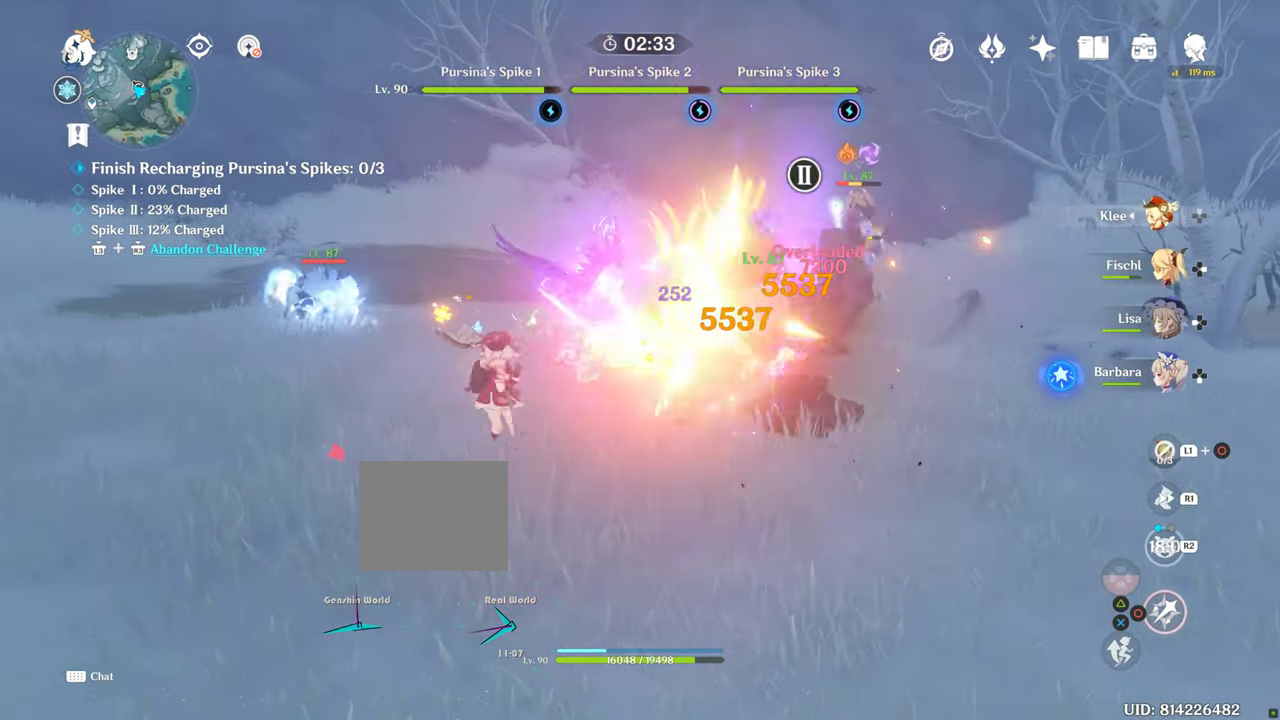
{"dt_ms": 500, "buttons": [], "left_stick": "up", "right_stick": "center", "events": [[317, "right_stick", "down"], [467, "right_stick", "center"]]}
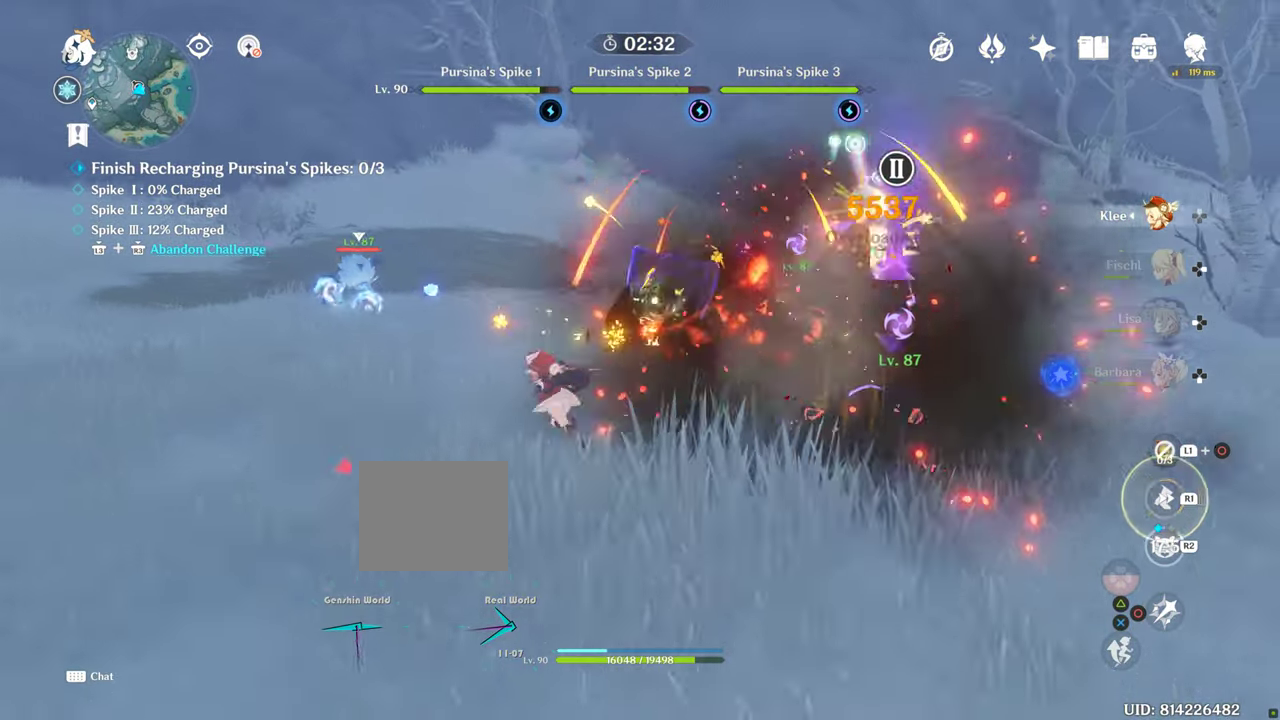
{"dt_ms": 500, "buttons": [], "left_stick": "center", "right_stick": "center", "events": [[233, "left_stick", "center"]]}
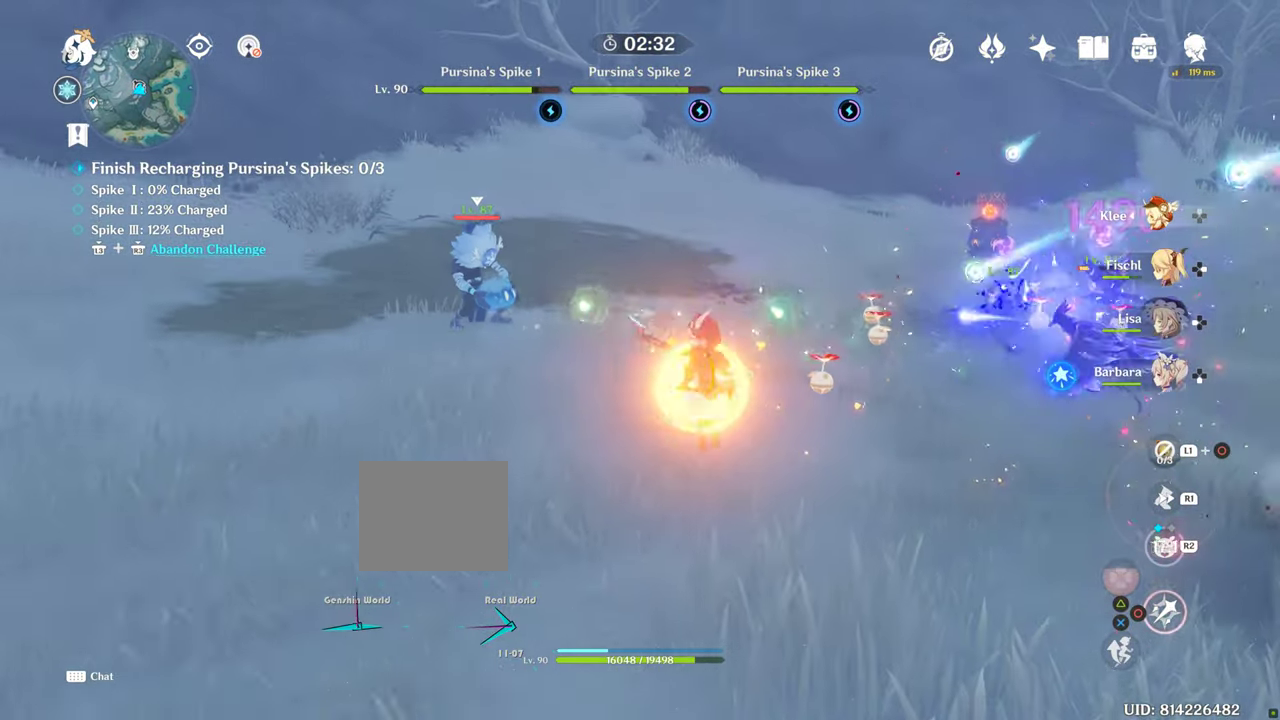
{"dt_ms": 500, "buttons": [], "left_stick": "down", "right_stick": "center", "events": [[467, "left_stick", "down"]]}
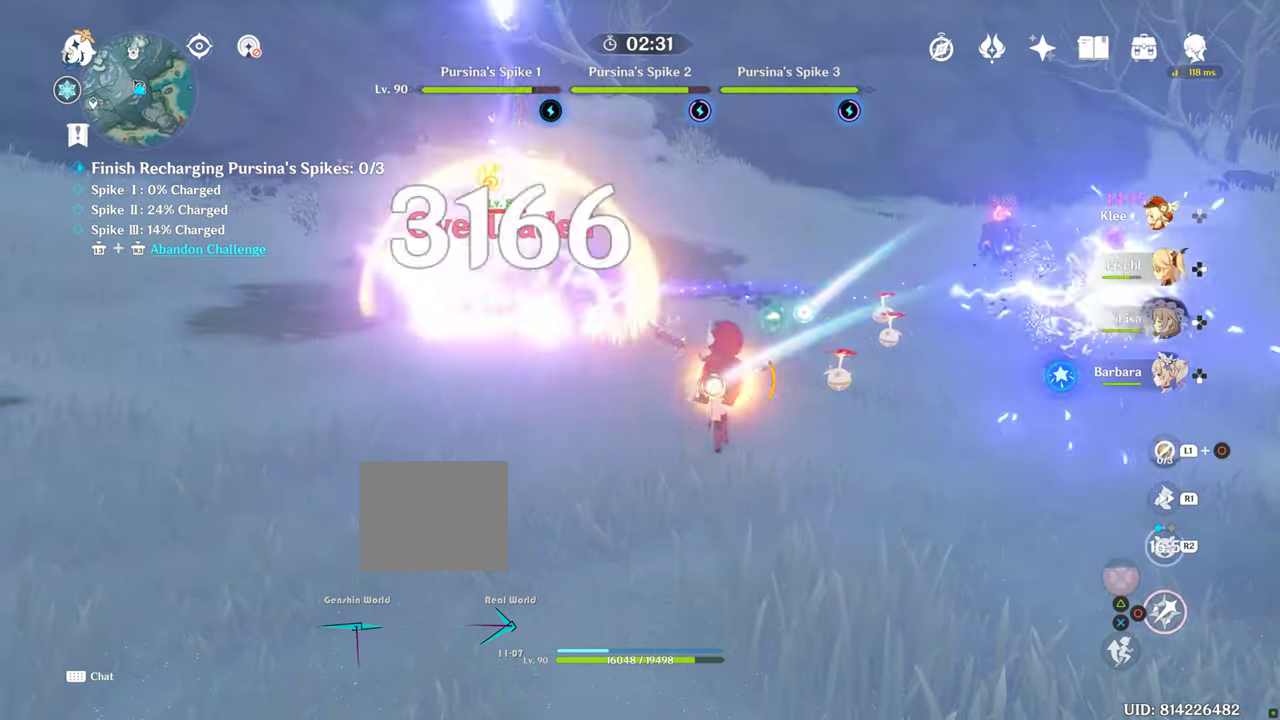
{"dt_ms": 500, "buttons": [], "left_stick": "down-left", "right_stick": "left", "events": [[167, "right_stick", "left"], [317, "left_stick", "down-left"]]}